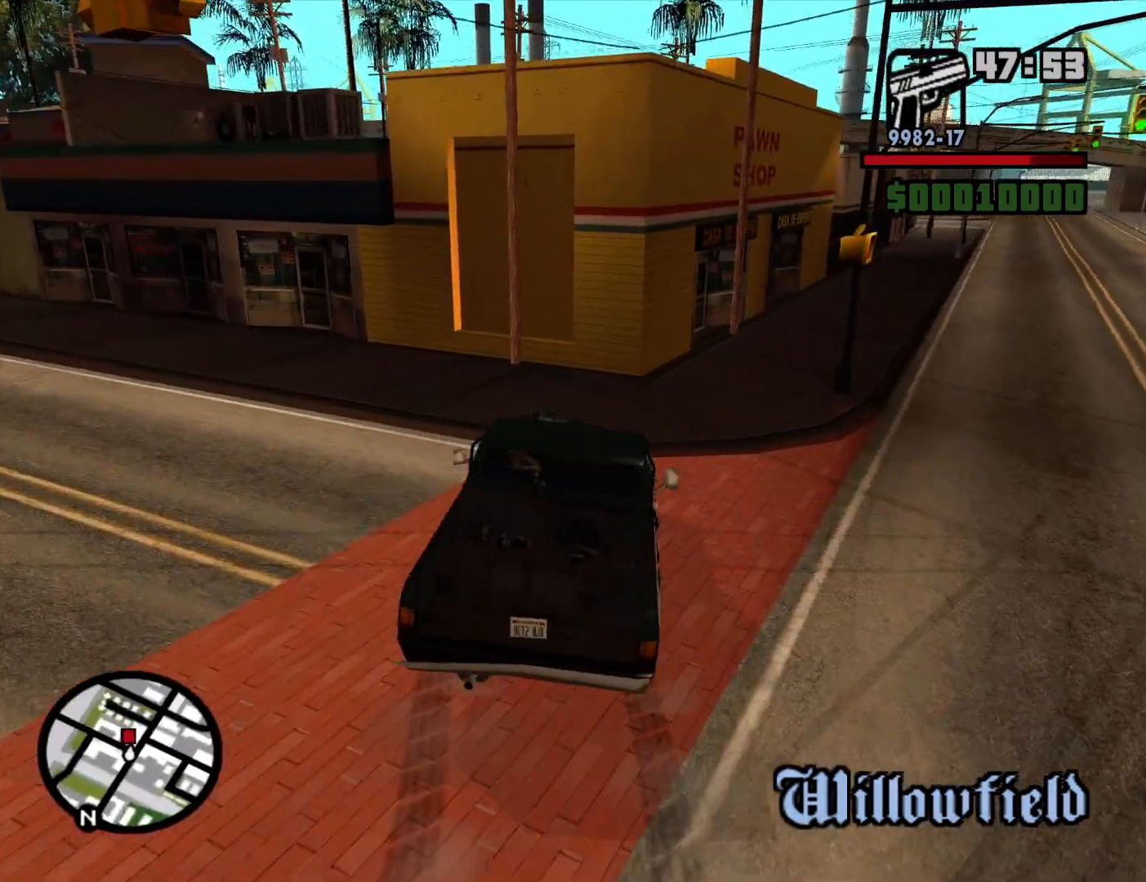
Gameplay with keyboard and mouse; each line is a JSON object with the keys and mouse buttons held at the frame after it. "events" lists presses ("down") and releases ("up") of "1", "2", "3", "4", "5", "6", "a", "alt", "c", "ctrl", "d", "down", "e", "escape", "f", "f1", "f2", "f3", "g", "h", "left", "num2", "q", "r", "right", "s", "shift", "space", "t", "tab", "up", "v", "w", "x", "z", "mouse_left", "mouse_middle", "mouse_right", "mouse_wheel_up" and "mouse_wheel_down" between this image and that frame as [ms after this image, input, new state], when the widget could be followed in between. "mouse_left", "mouse_middle", "mouse_right", "mouse_wheel_up", "mouse_wheel_down" = the "left", "middle", "right", "wheel_up", "wheel_down" buttons of the "mouse" list. No other keys are recorded. Mouse movement is not recorded.
{"keys": ["w"], "mouse": [], "events": [[17, "space", "up"], [250, "w", "down"], [350, "a", "up"]]}
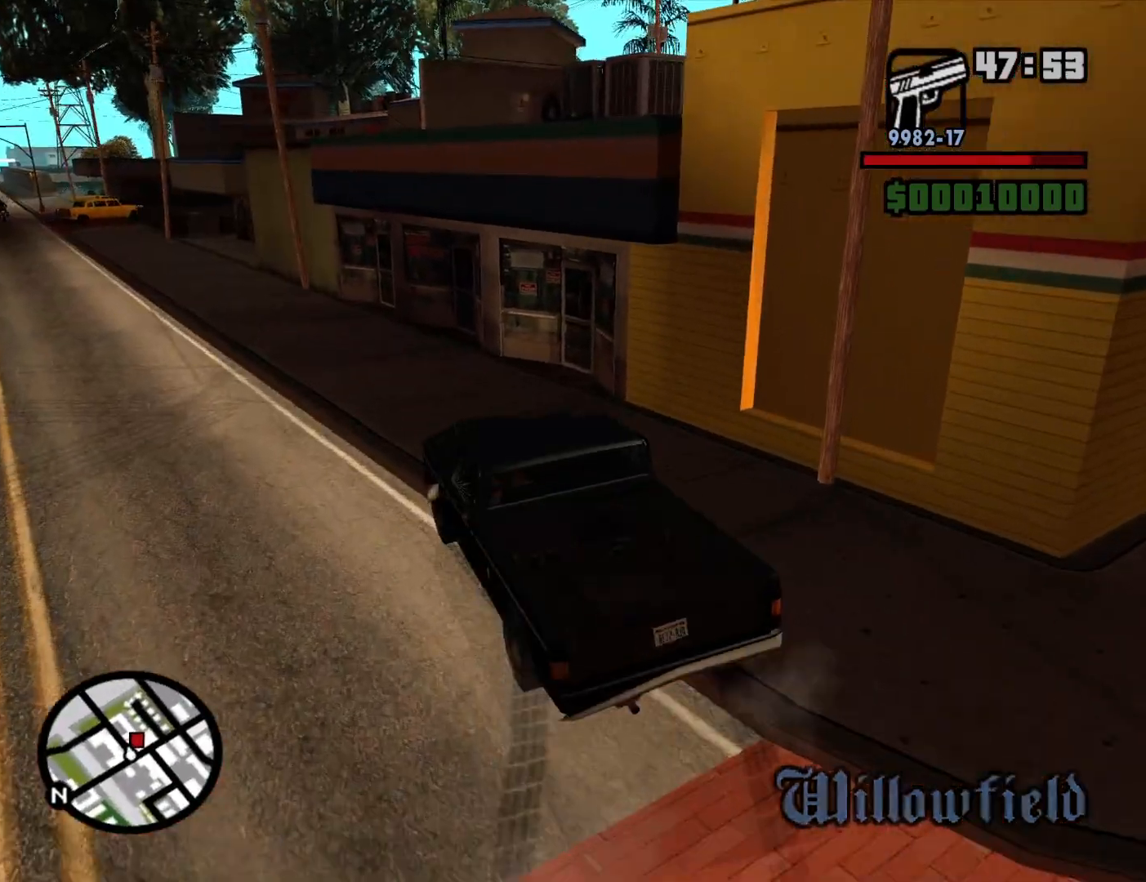
{"keys": ["w"], "mouse": [], "events": [[83, "a", "down"], [317, "a", "up"], [400, "d", "down"], [500, "d", "up"]]}
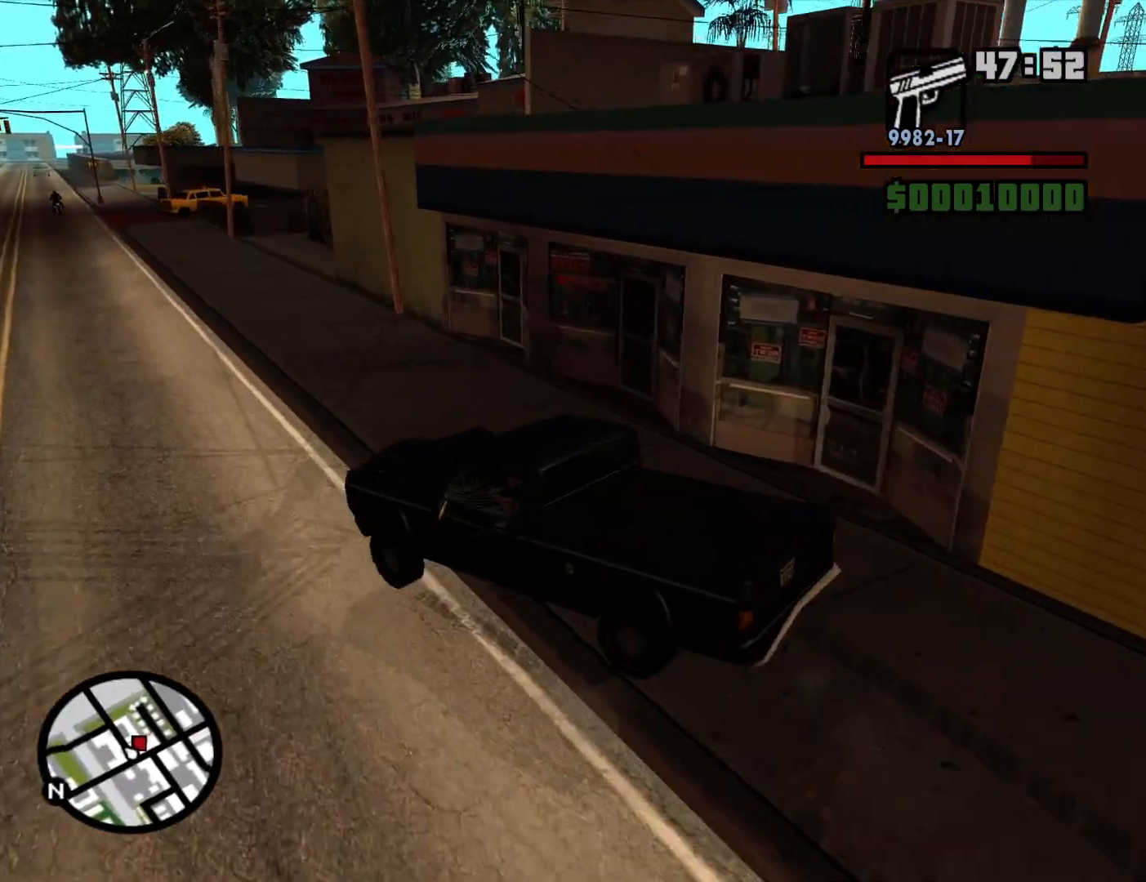
{"keys": ["d", "w"], "mouse": [], "events": [[183, "d", "down"]]}
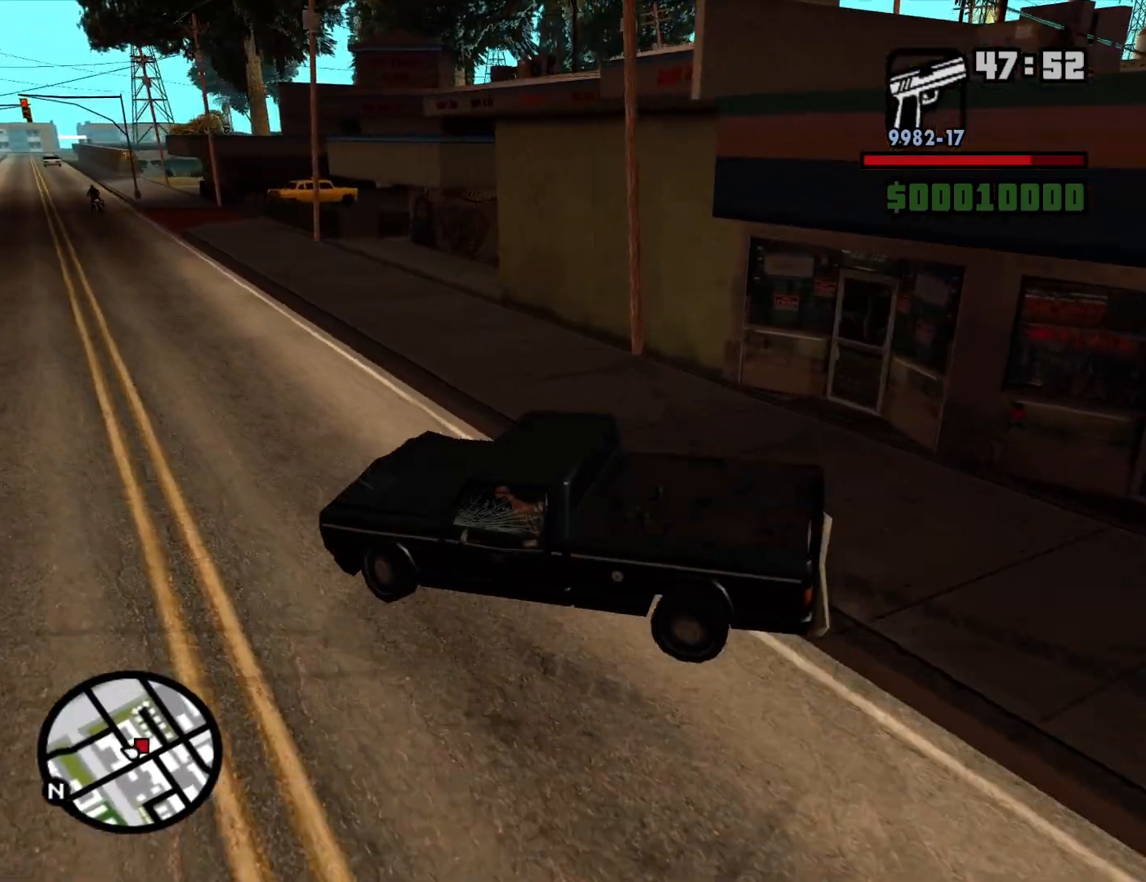
{"keys": ["d"], "mouse": [], "events": [[67, "w", "up"]]}
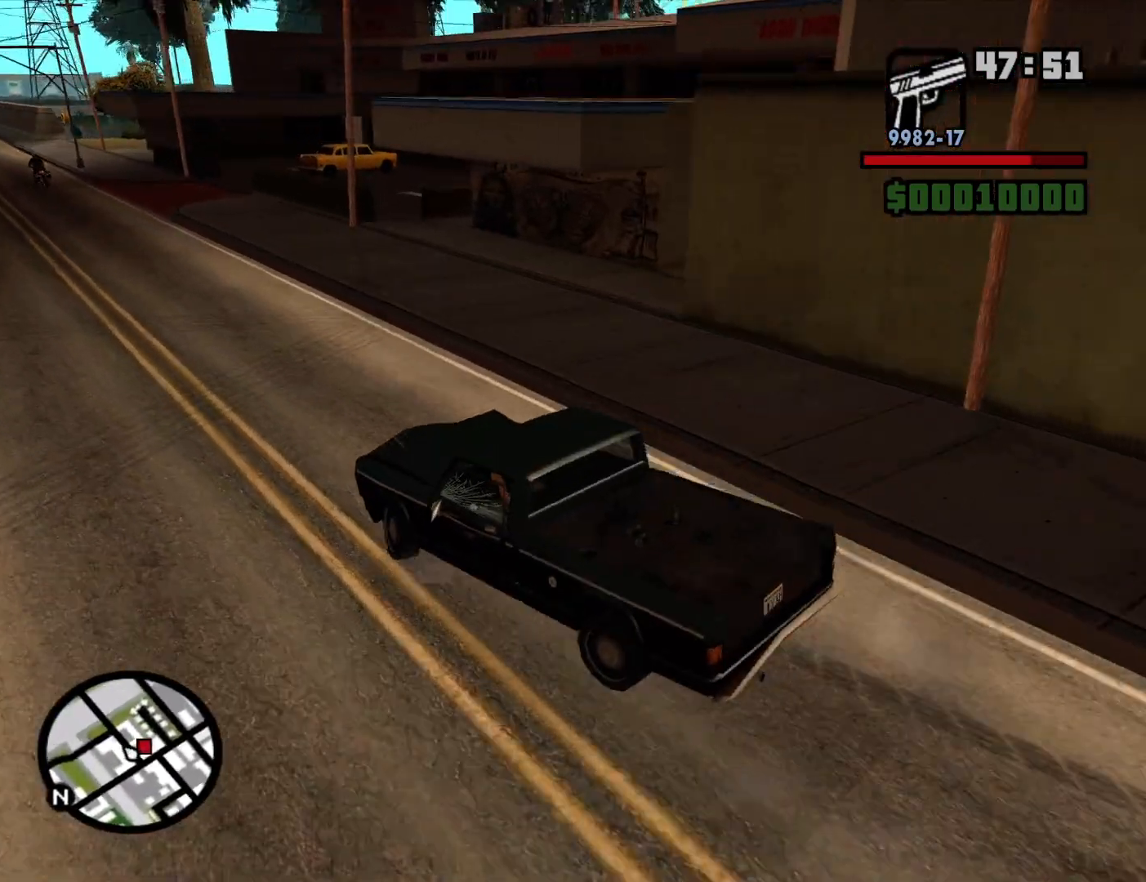
{"keys": ["d", "w"], "mouse": [], "events": [[500, "w", "down"]]}
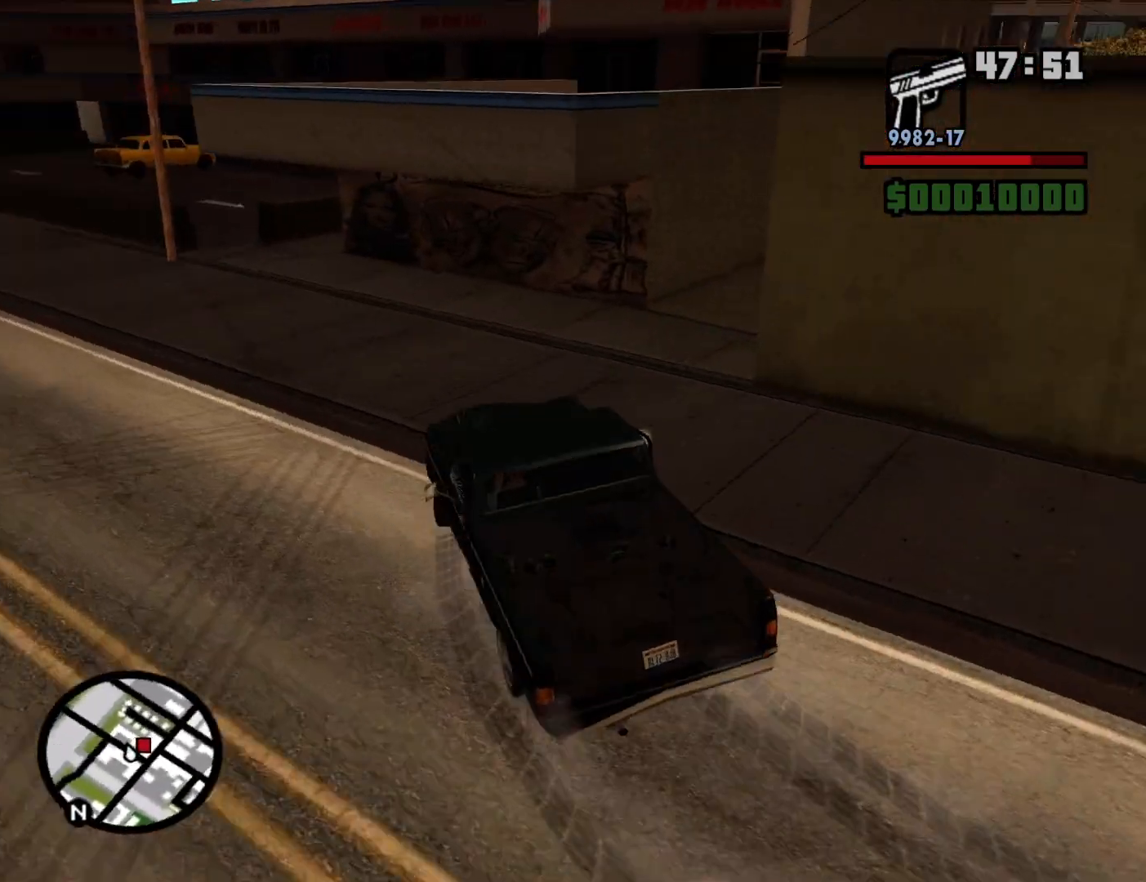
{"keys": ["d", "w"], "mouse": [], "events": []}
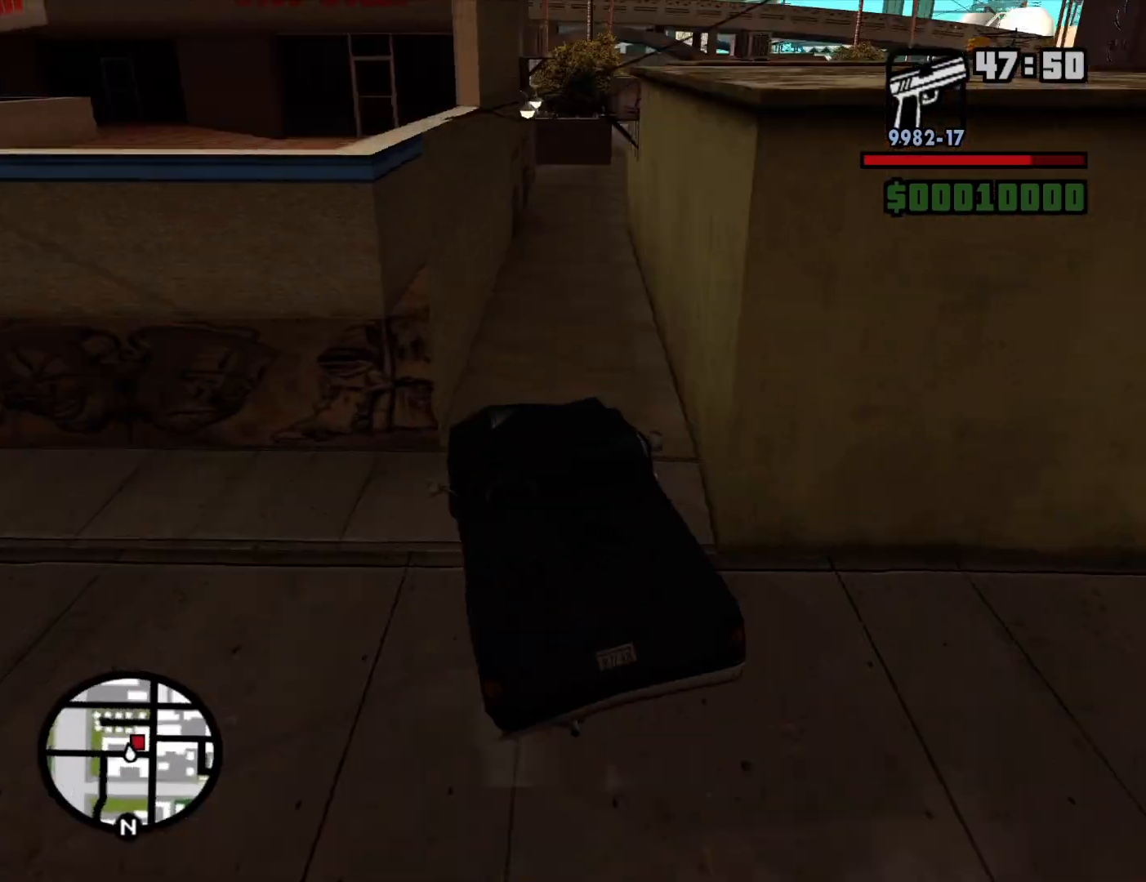
{"keys": ["a", "w"], "mouse": [], "events": [[17, "d", "up"], [67, "a", "down"], [250, "a", "up"], [433, "a", "down"]]}
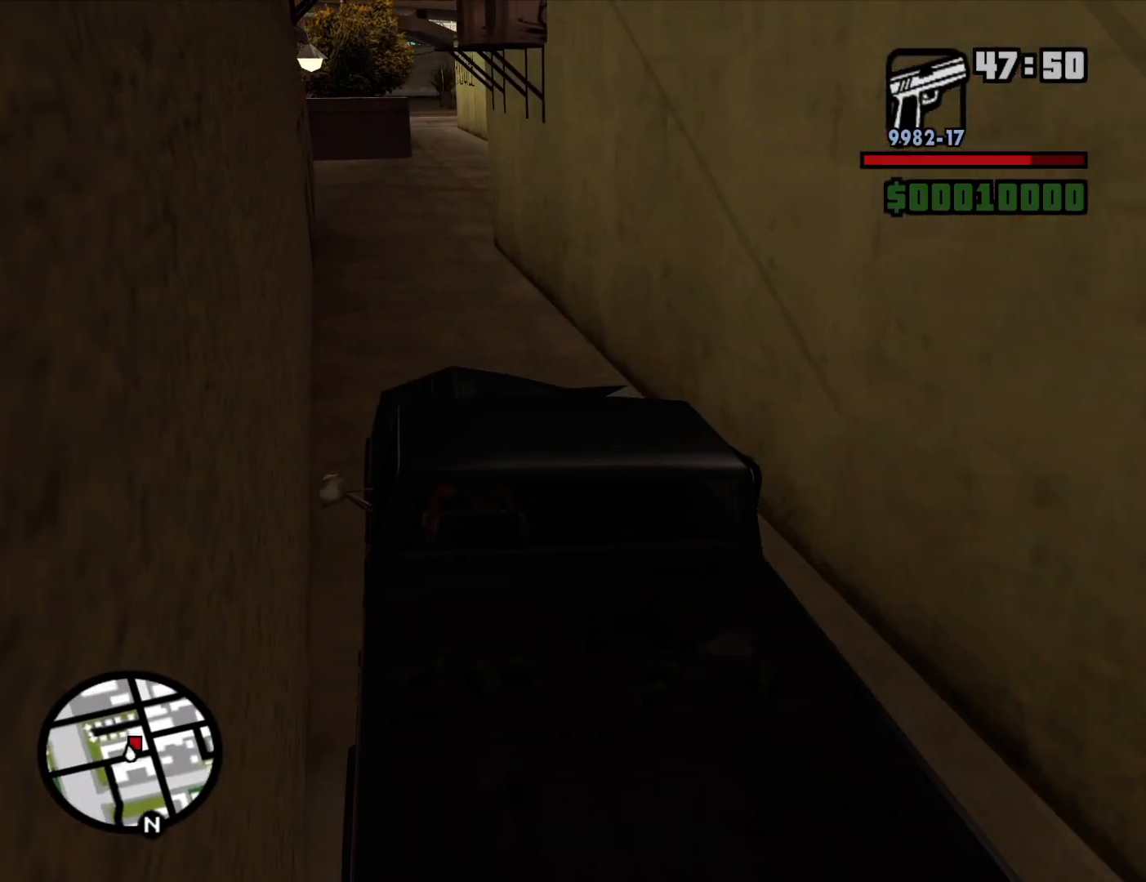
{"keys": [], "mouse": [], "events": [[33, "a", "up"], [450, "w", "up"]]}
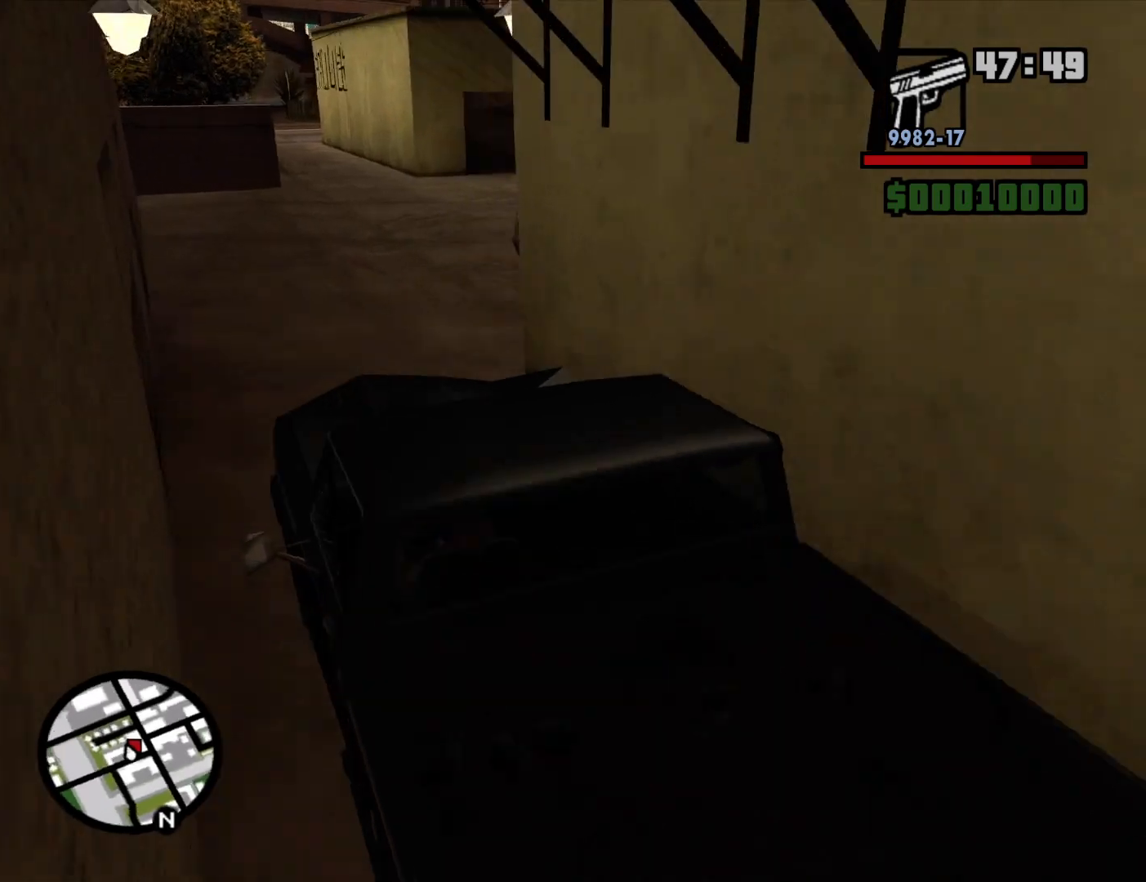
{"keys": ["d"], "mouse": [], "events": [[100, "d", "down"], [183, "space", "down"], [467, "space", "up"]]}
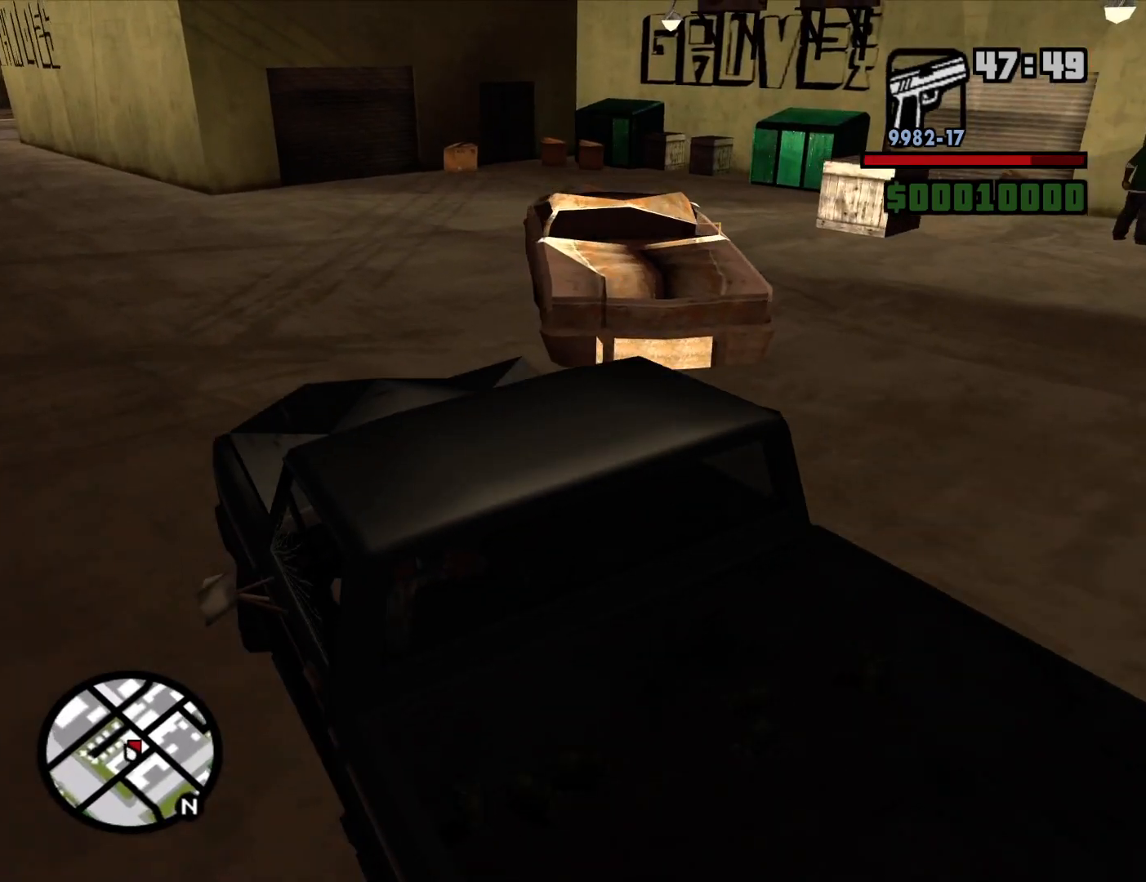
{"keys": ["d"], "mouse": [], "events": [[117, "a", "down"], [117, "d", "up"], [250, "a", "up"], [300, "d", "down"]]}
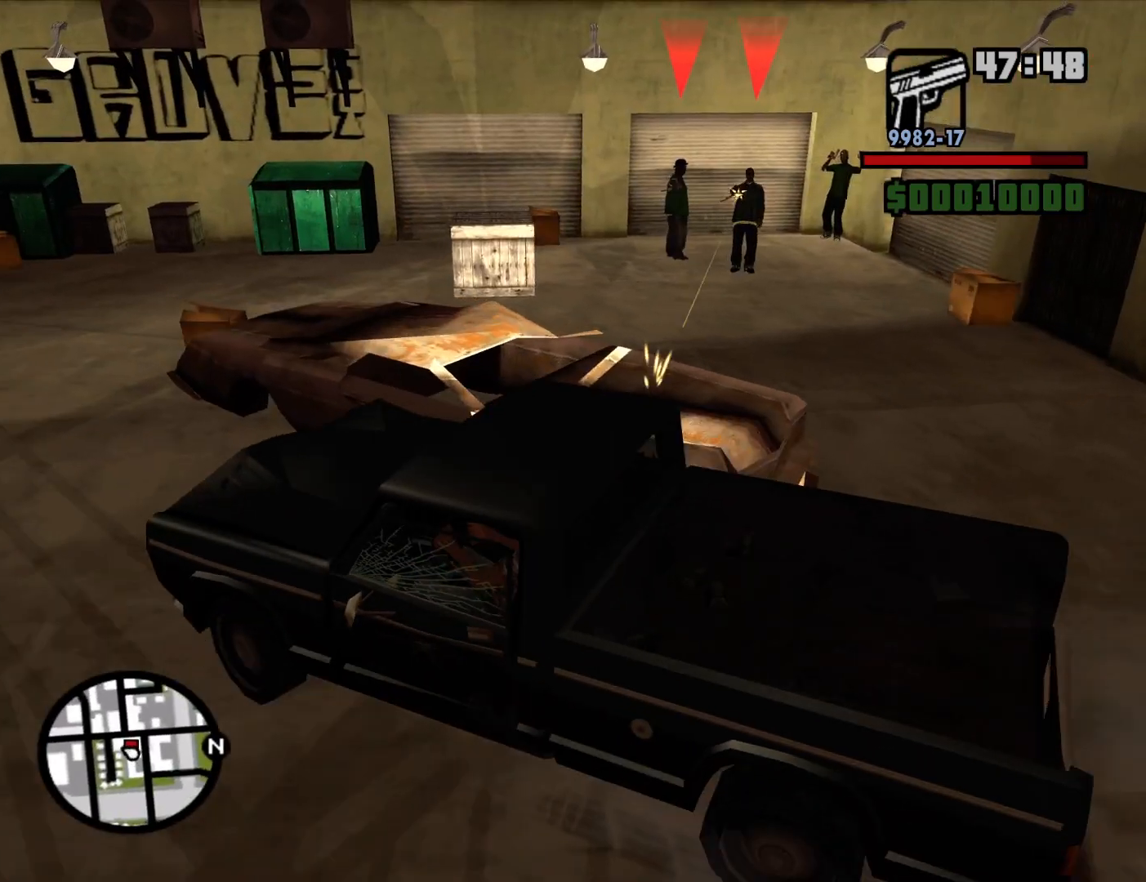
{"keys": ["s"], "mouse": [], "events": [[367, "d", "up"], [450, "s", "down"]]}
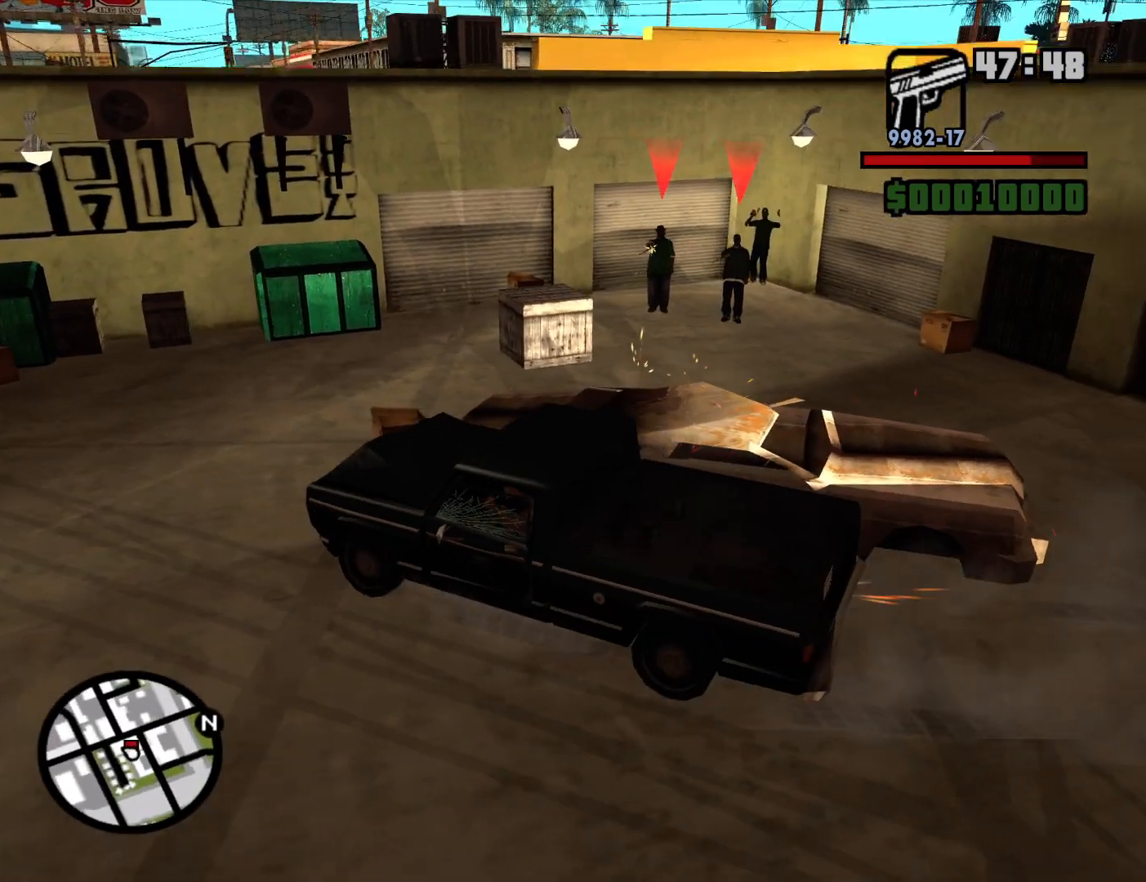
{"keys": ["d", "s"], "mouse": [], "events": [[383, "d", "down"]]}
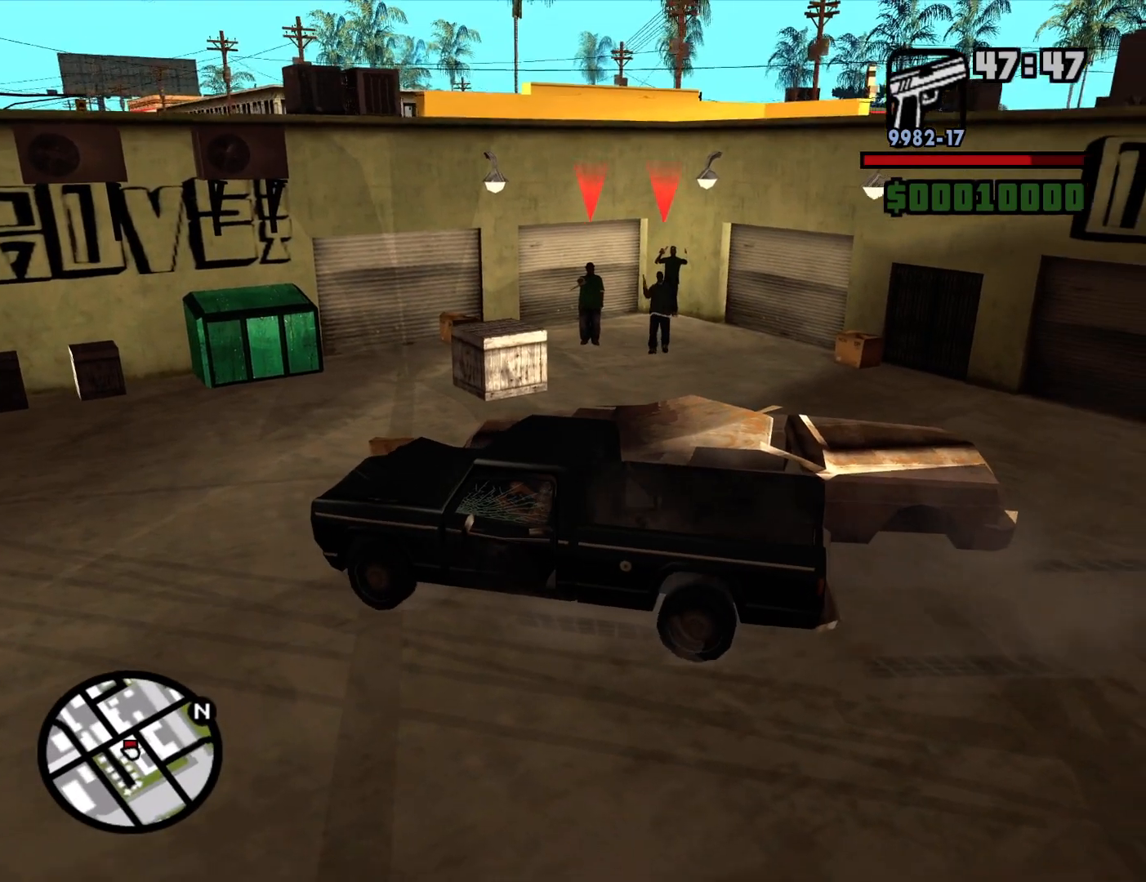
{"keys": ["d", "s"], "mouse": [], "events": [[250, "d", "up"], [350, "d", "down"]]}
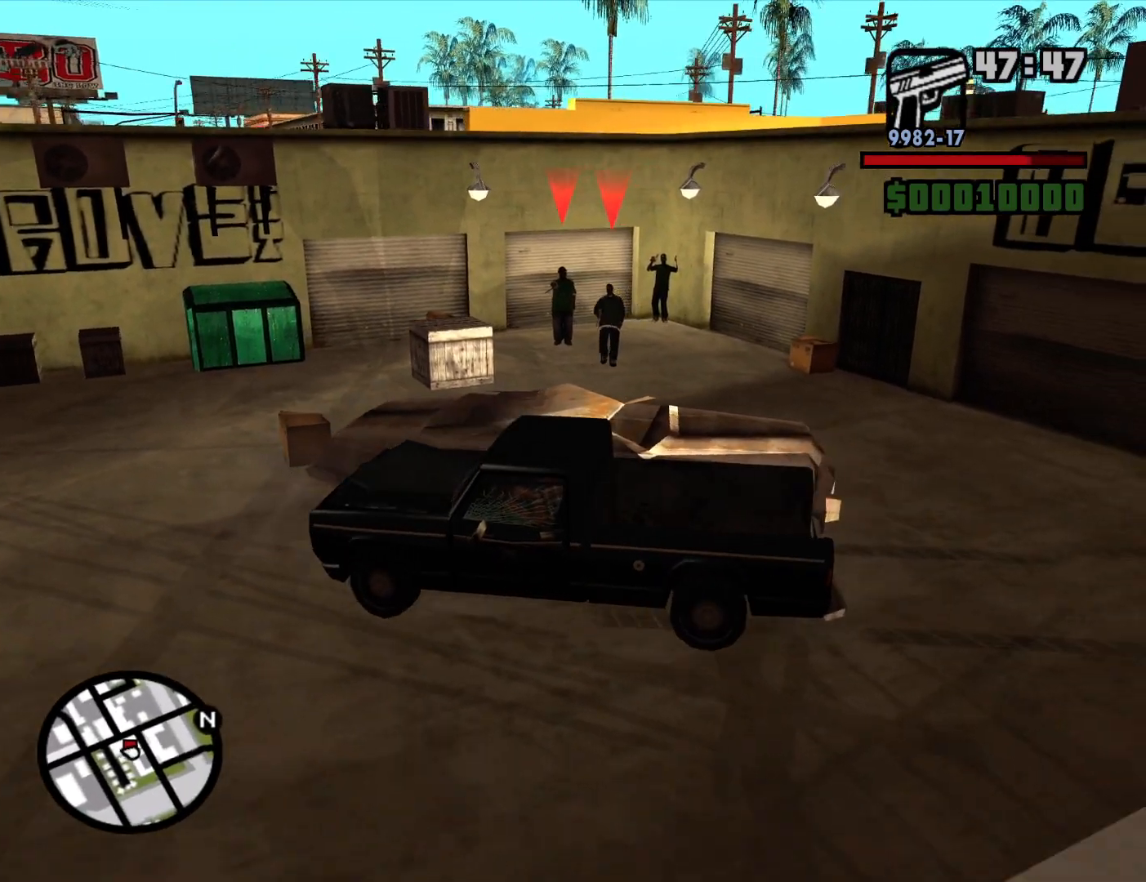
{"keys": [], "mouse": [], "events": [[133, "d", "up"], [217, "s", "up"], [367, "d", "down"], [500, "d", "up"]]}
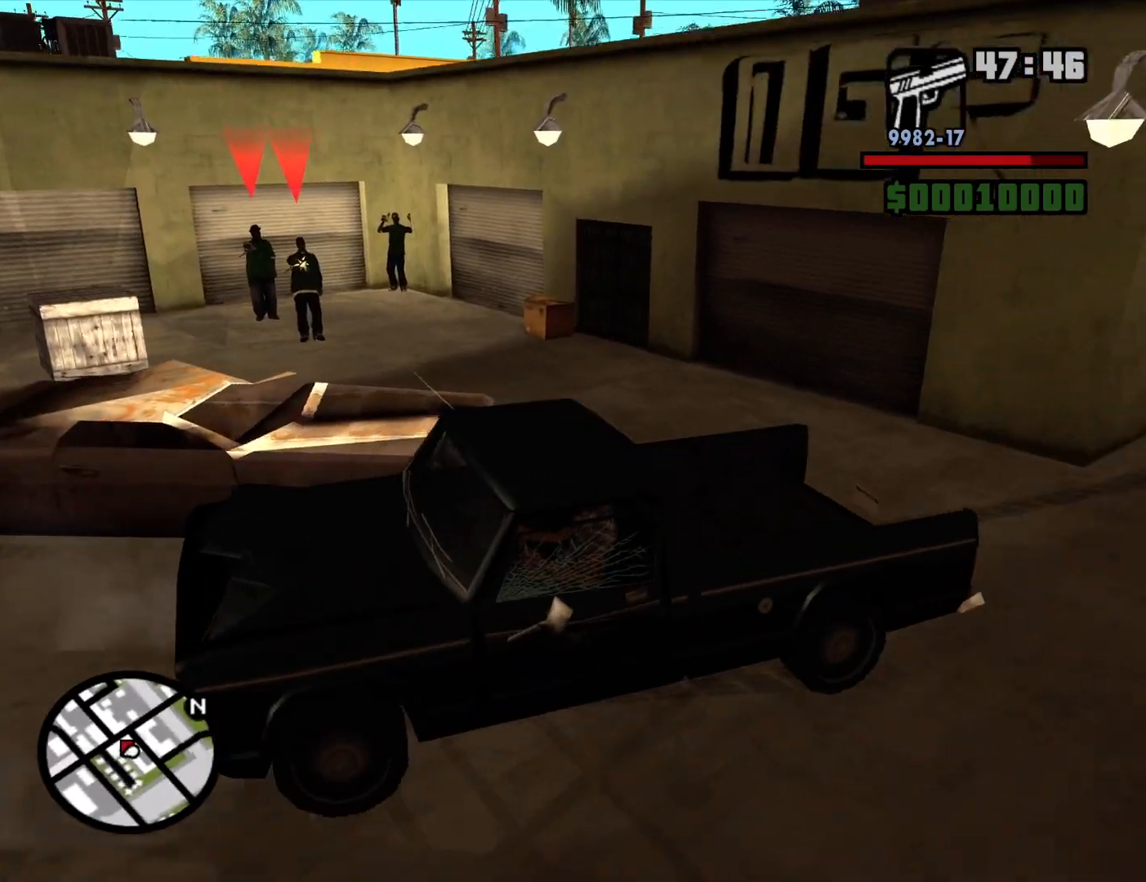
{"keys": ["a"], "mouse": [], "events": [[183, "a", "down"]]}
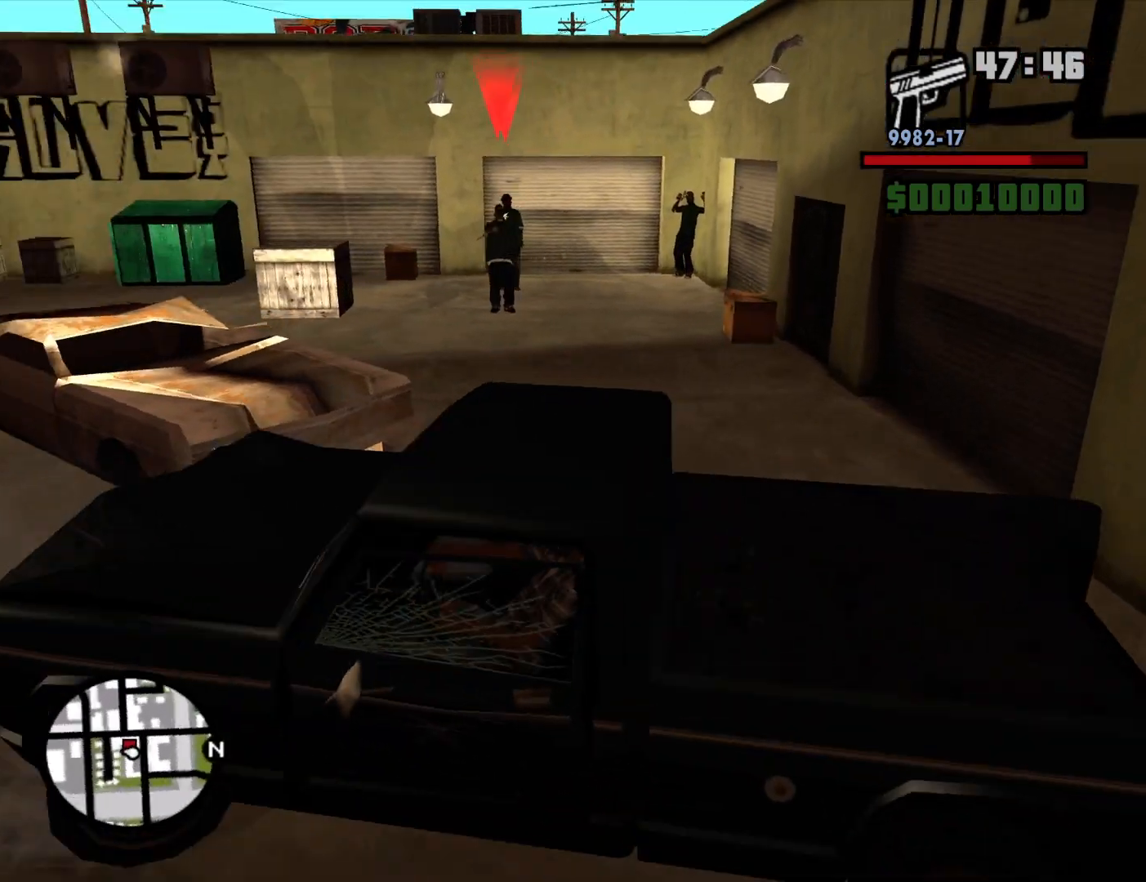
{"keys": ["d", "w"], "mouse": [], "events": [[300, "w", "down"], [400, "a", "up"], [433, "d", "down"]]}
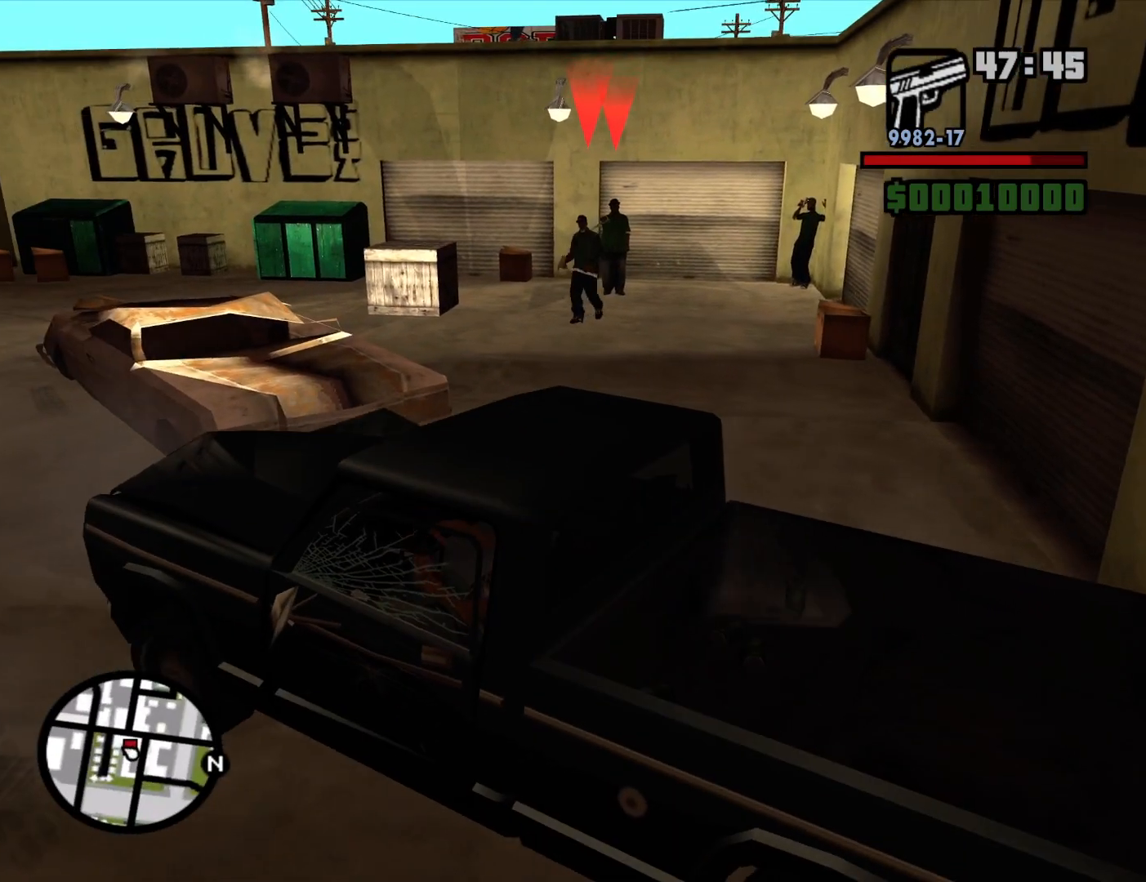
{"keys": ["a", "s"], "mouse": [], "events": [[217, "w", "up"], [367, "a", "down"], [367, "s", "down"], [400, "d", "up"]]}
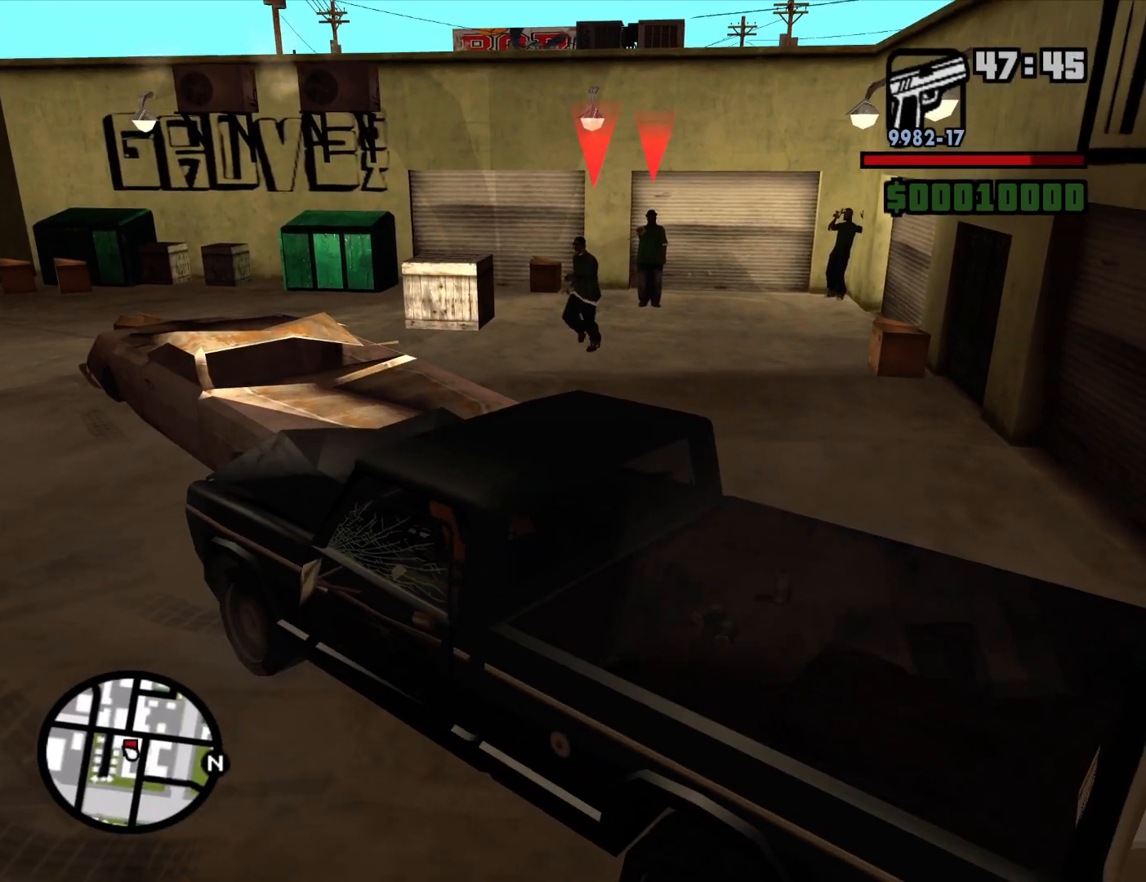
{"keys": ["a", "s"], "mouse": [], "events": []}
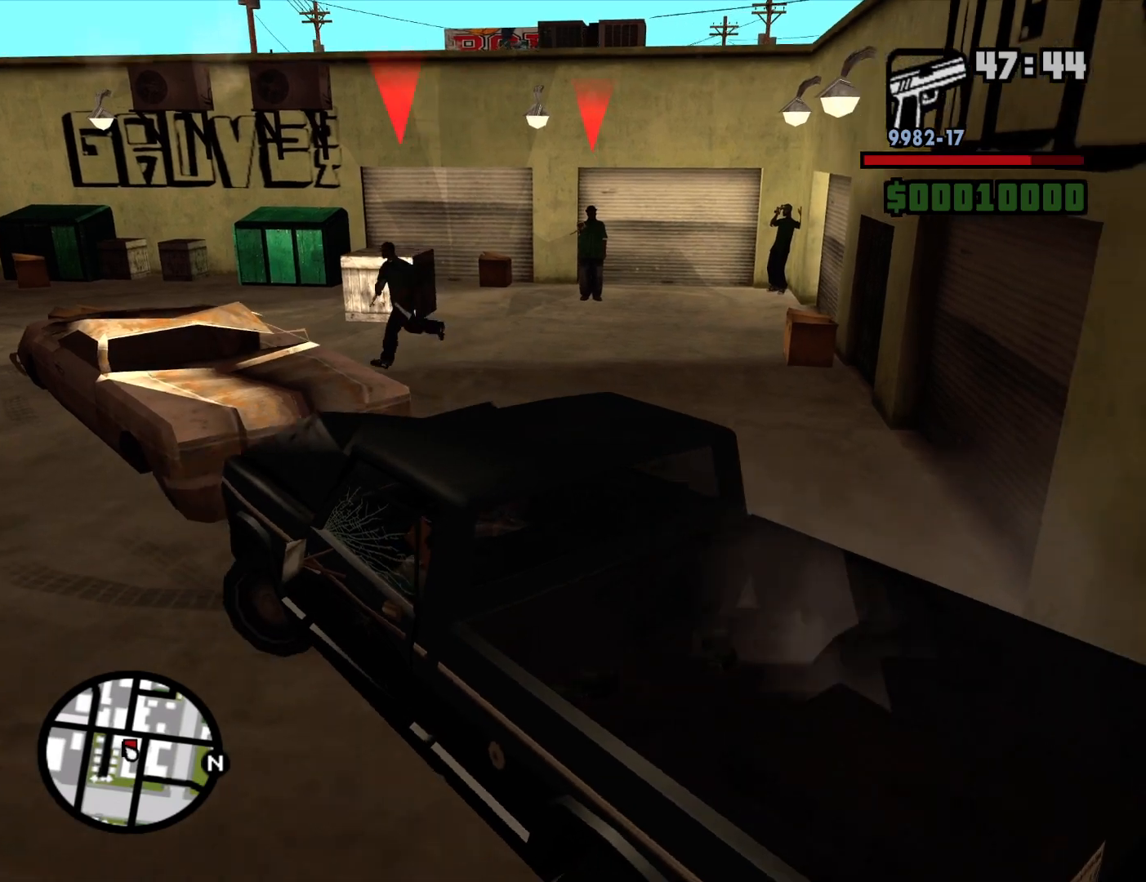
{"keys": ["d", "w"], "mouse": [], "events": [[67, "s", "up"], [167, "w", "down"], [250, "a", "up"], [300, "d", "down"]]}
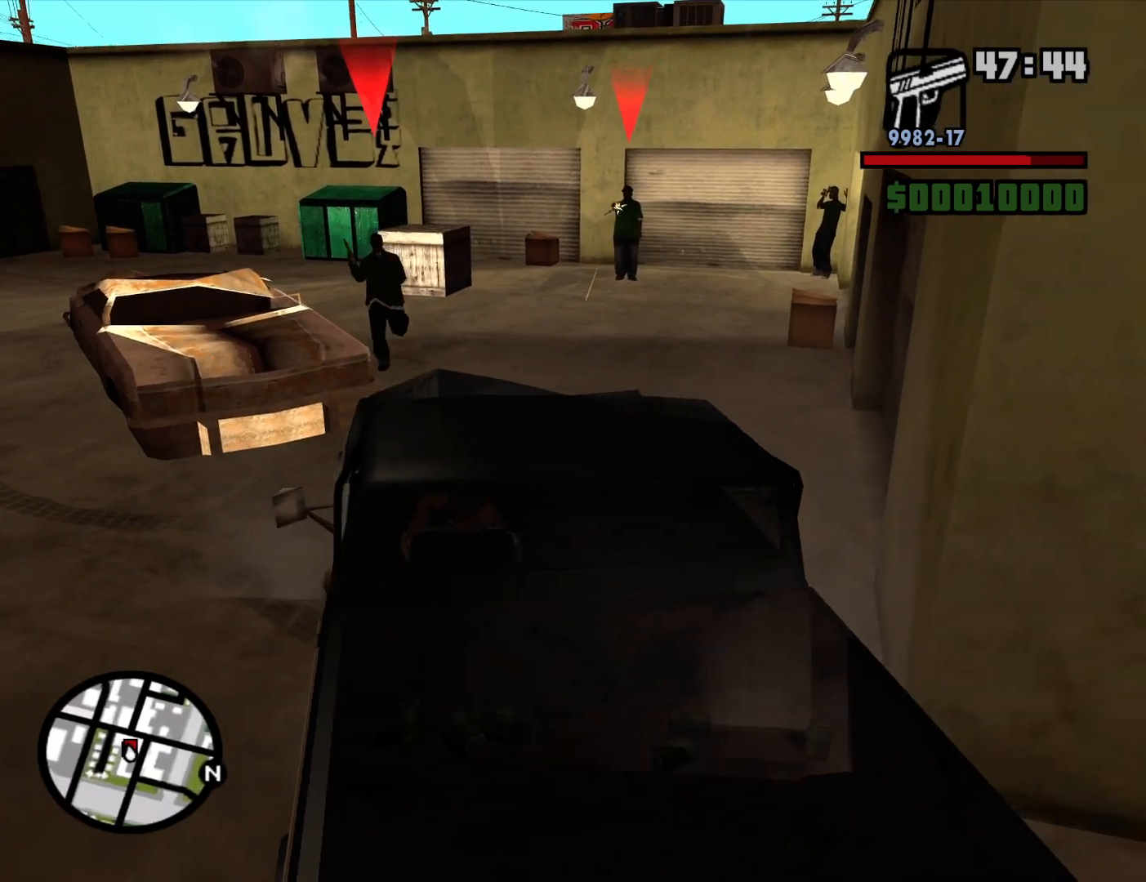
{"keys": ["w"], "mouse": [], "events": [[33, "d", "up"], [267, "d", "down"], [367, "d", "up"]]}
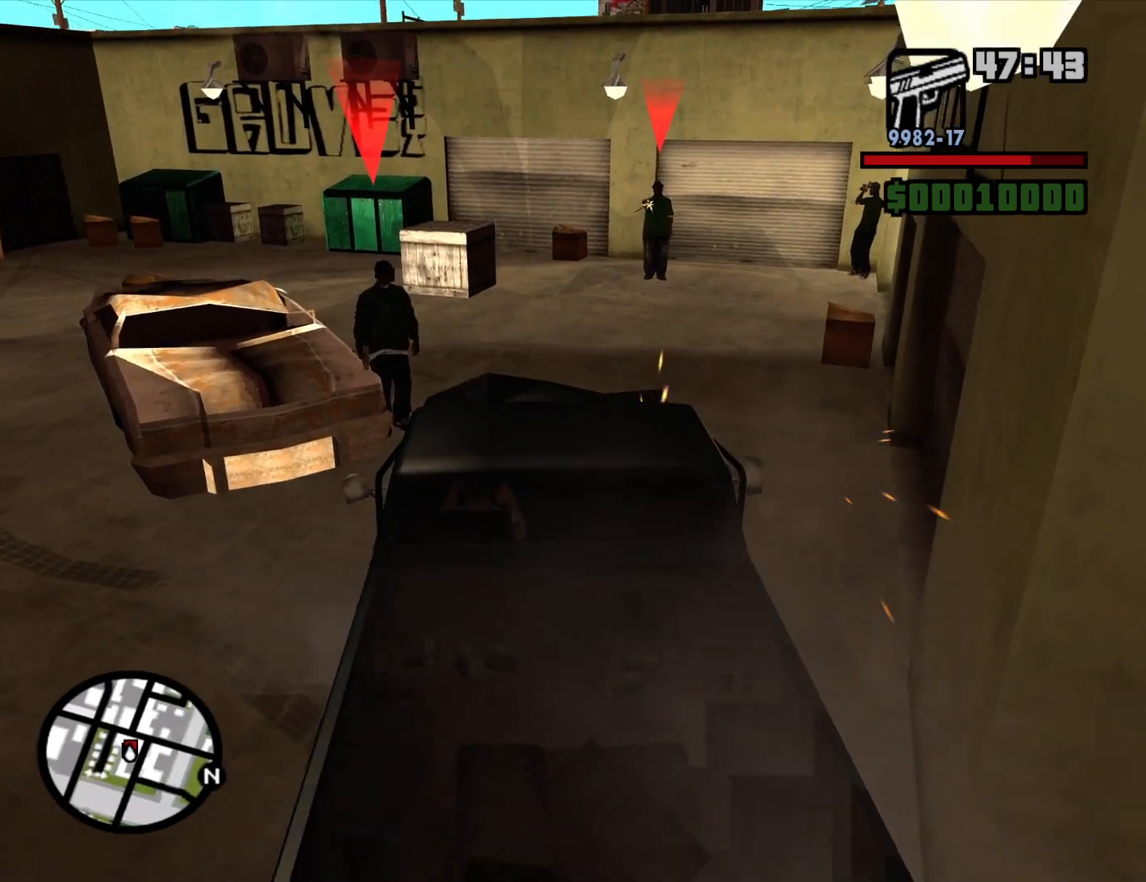
{"keys": ["d", "w"], "mouse": [], "events": [[150, "a", "down"], [383, "a", "up"], [417, "d", "down"]]}
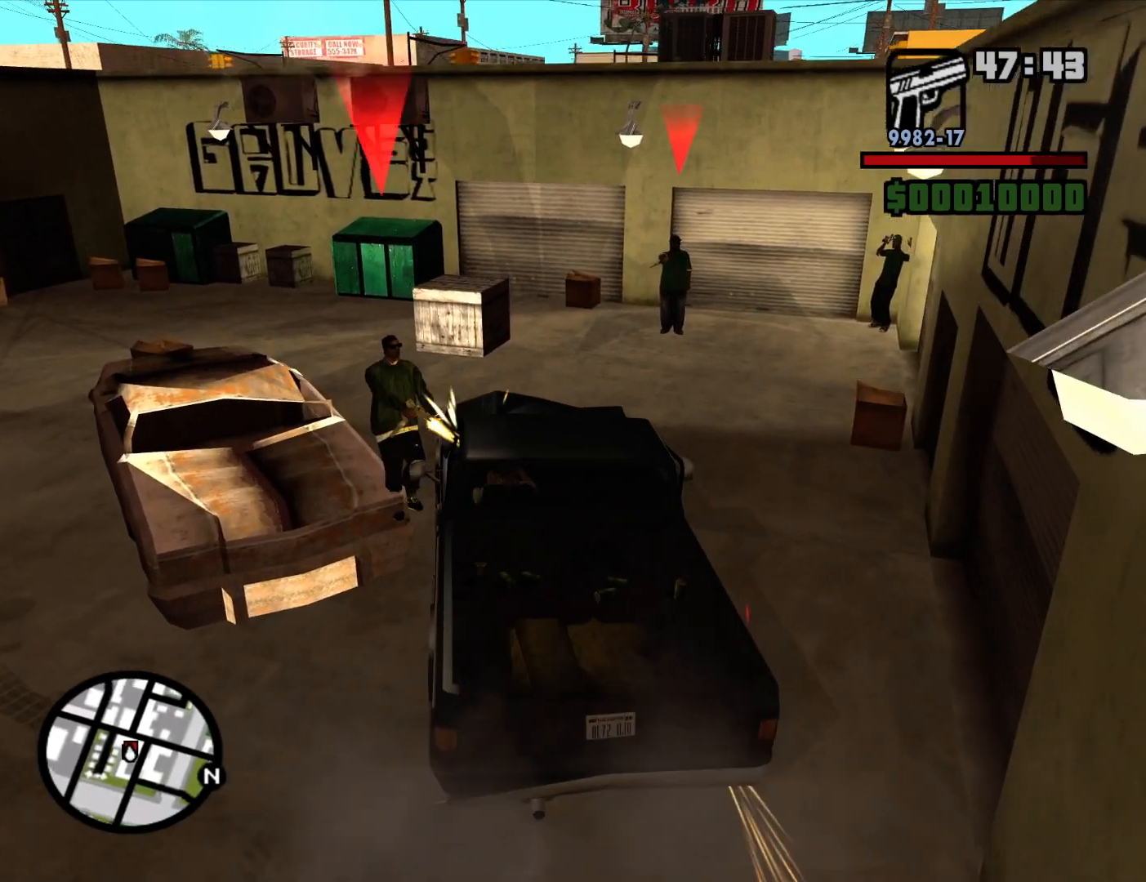
{"keys": ["d", "w"], "mouse": [], "events": []}
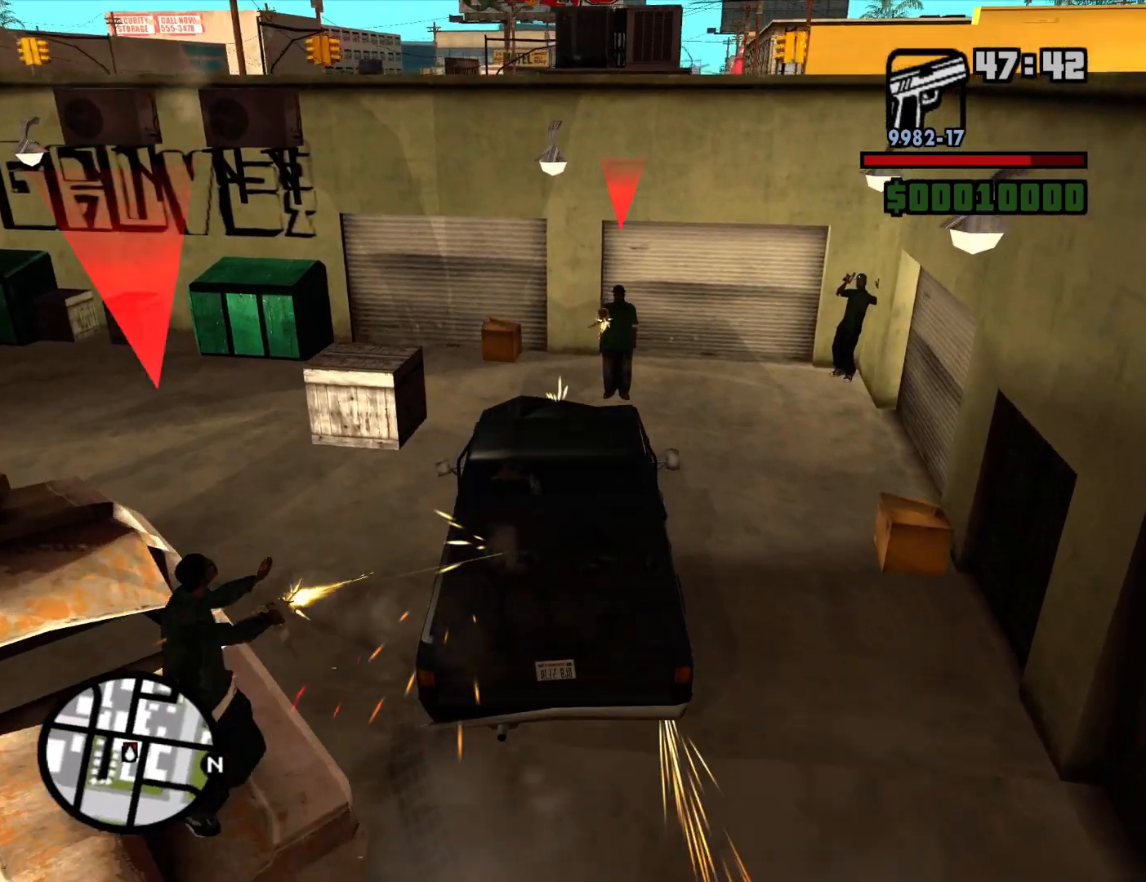
{"keys": ["a", "w"], "mouse": [], "events": [[33, "d", "up"], [167, "a", "down"]]}
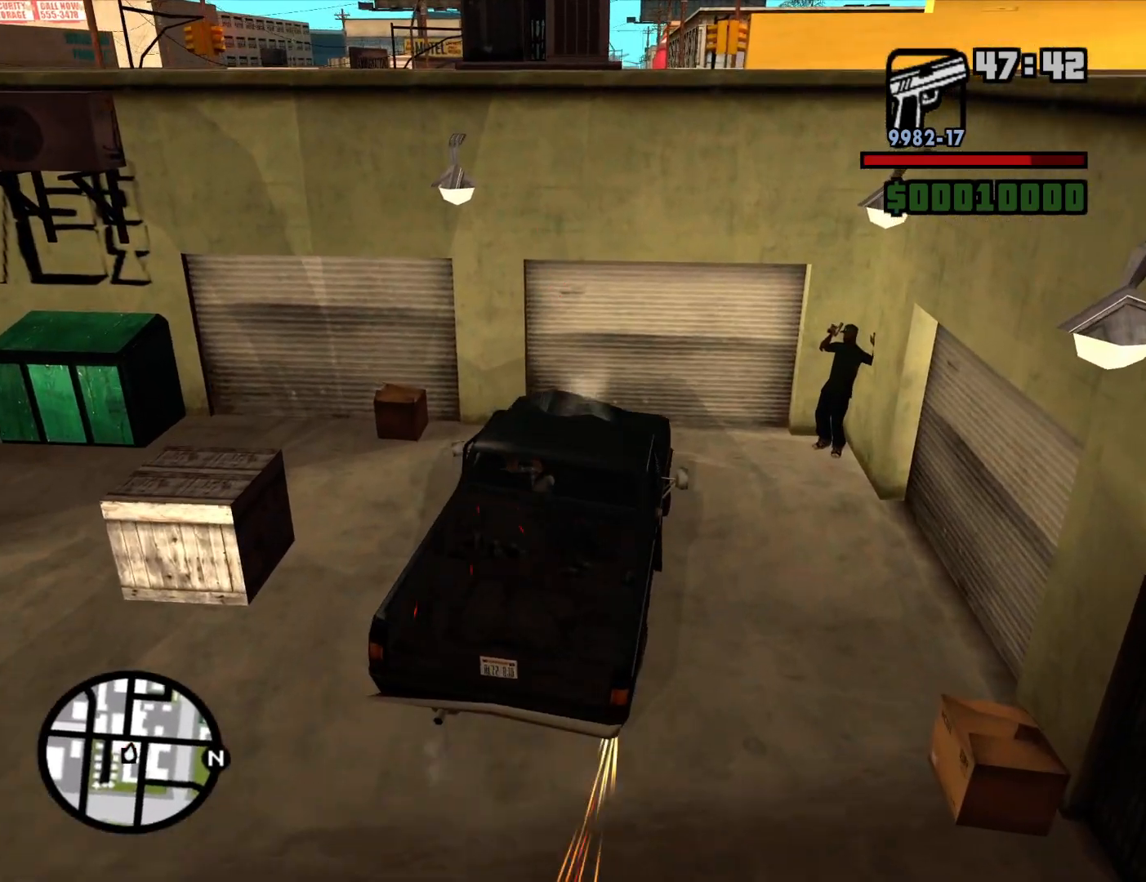
{"keys": ["s"], "mouse": [], "events": [[50, "w", "up"], [183, "a", "up"], [183, "s", "down"]]}
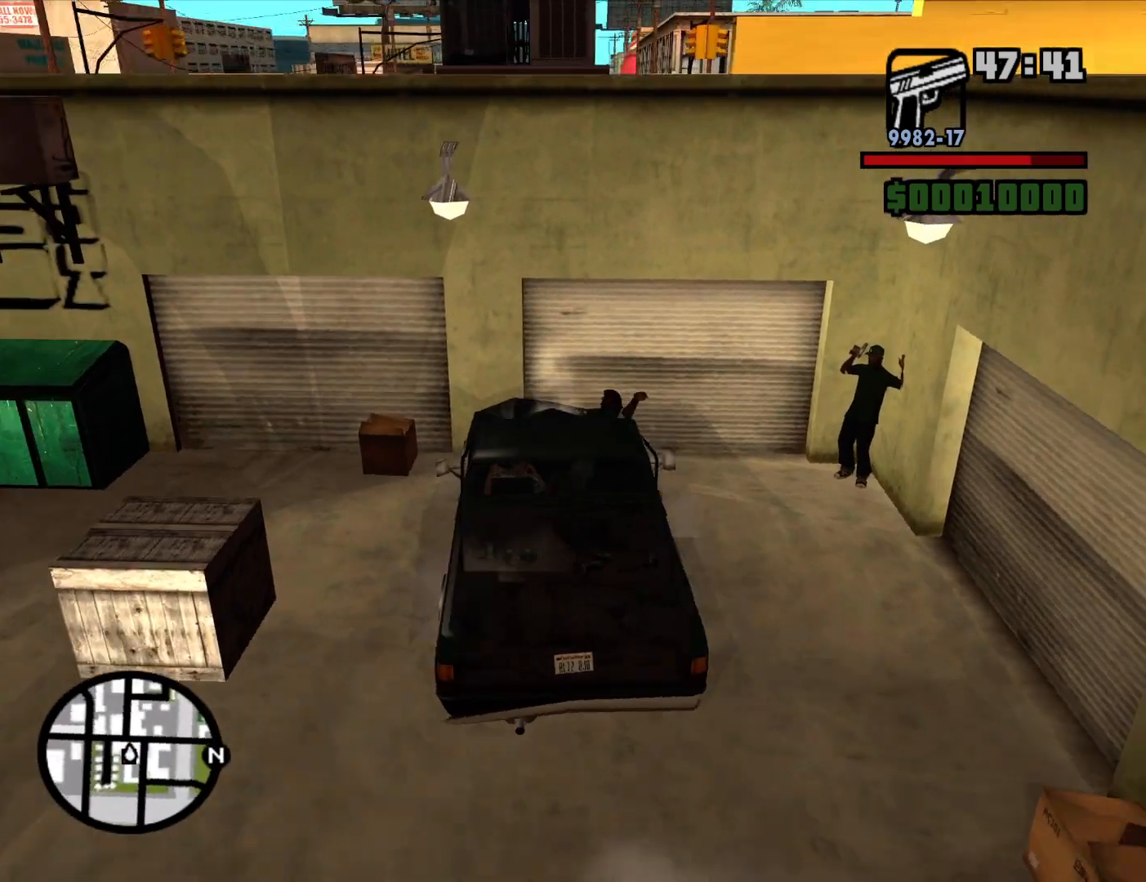
{"keys": ["d", "s"], "mouse": [], "events": [[67, "a", "down"], [300, "a", "up"], [483, "d", "down"]]}
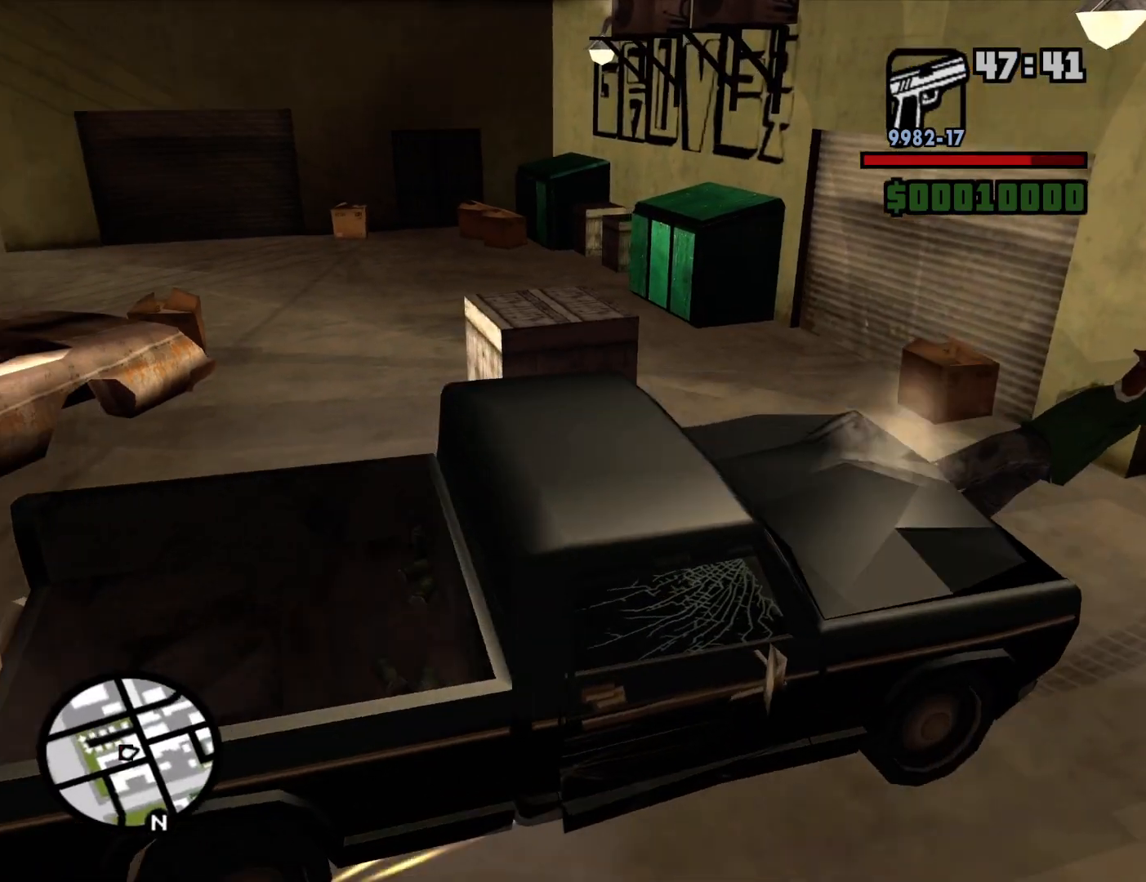
{"keys": ["s"], "mouse": [], "events": [[500, "d", "up"]]}
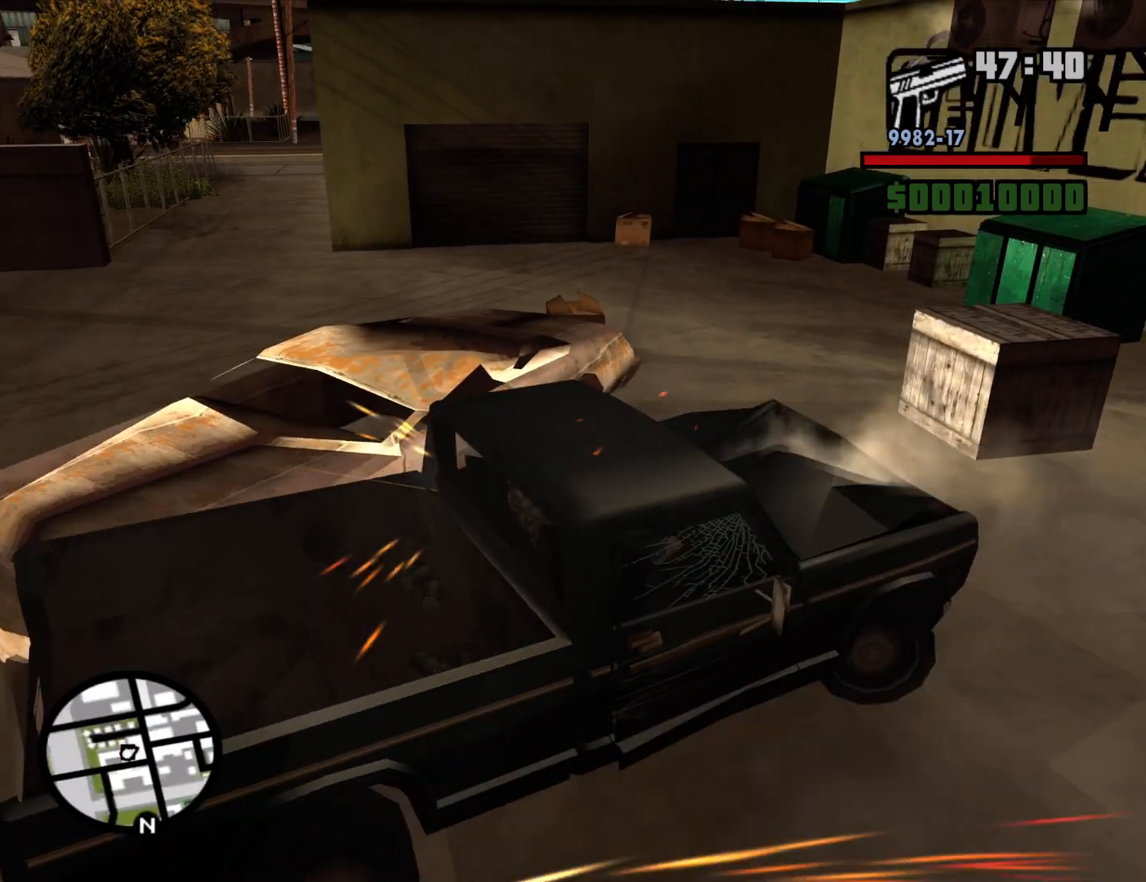
{"keys": ["d", "s"], "mouse": [], "events": [[467, "d", "down"]]}
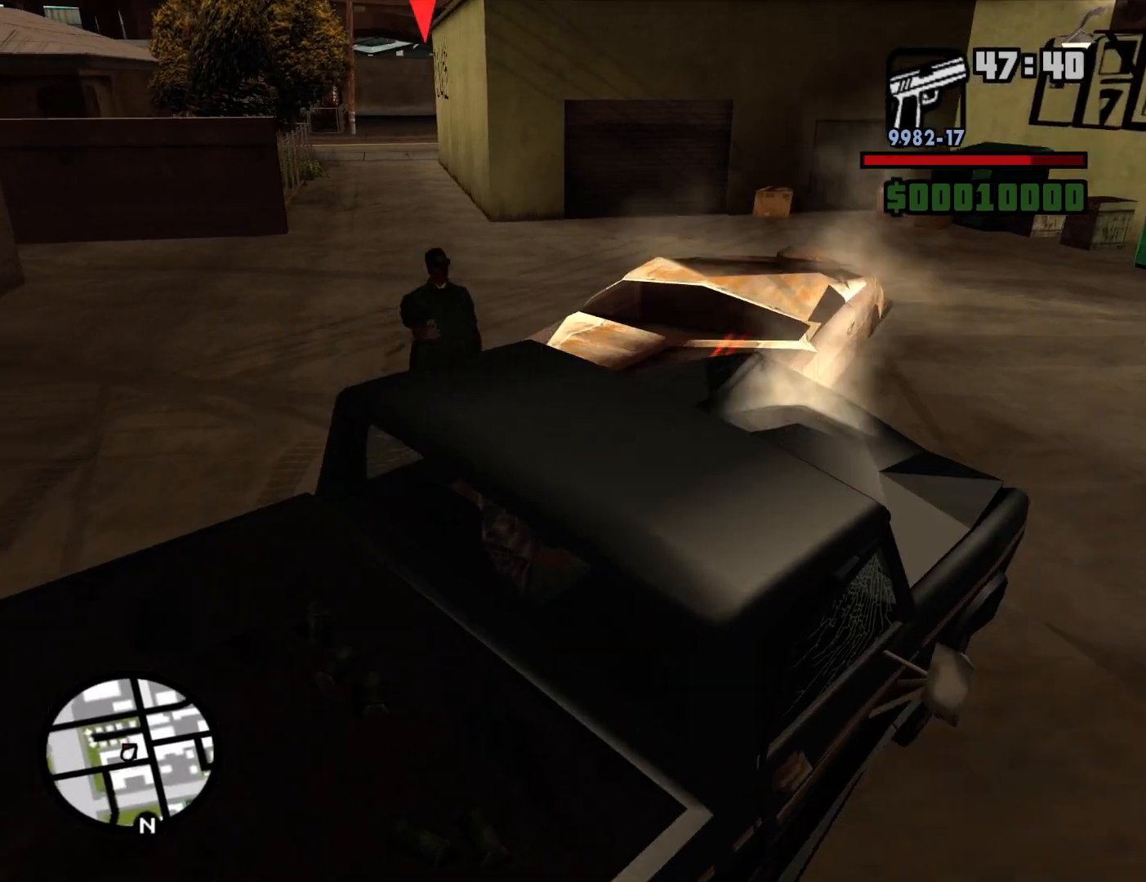
{"keys": ["s"], "mouse": [], "events": [[350, "d", "up"]]}